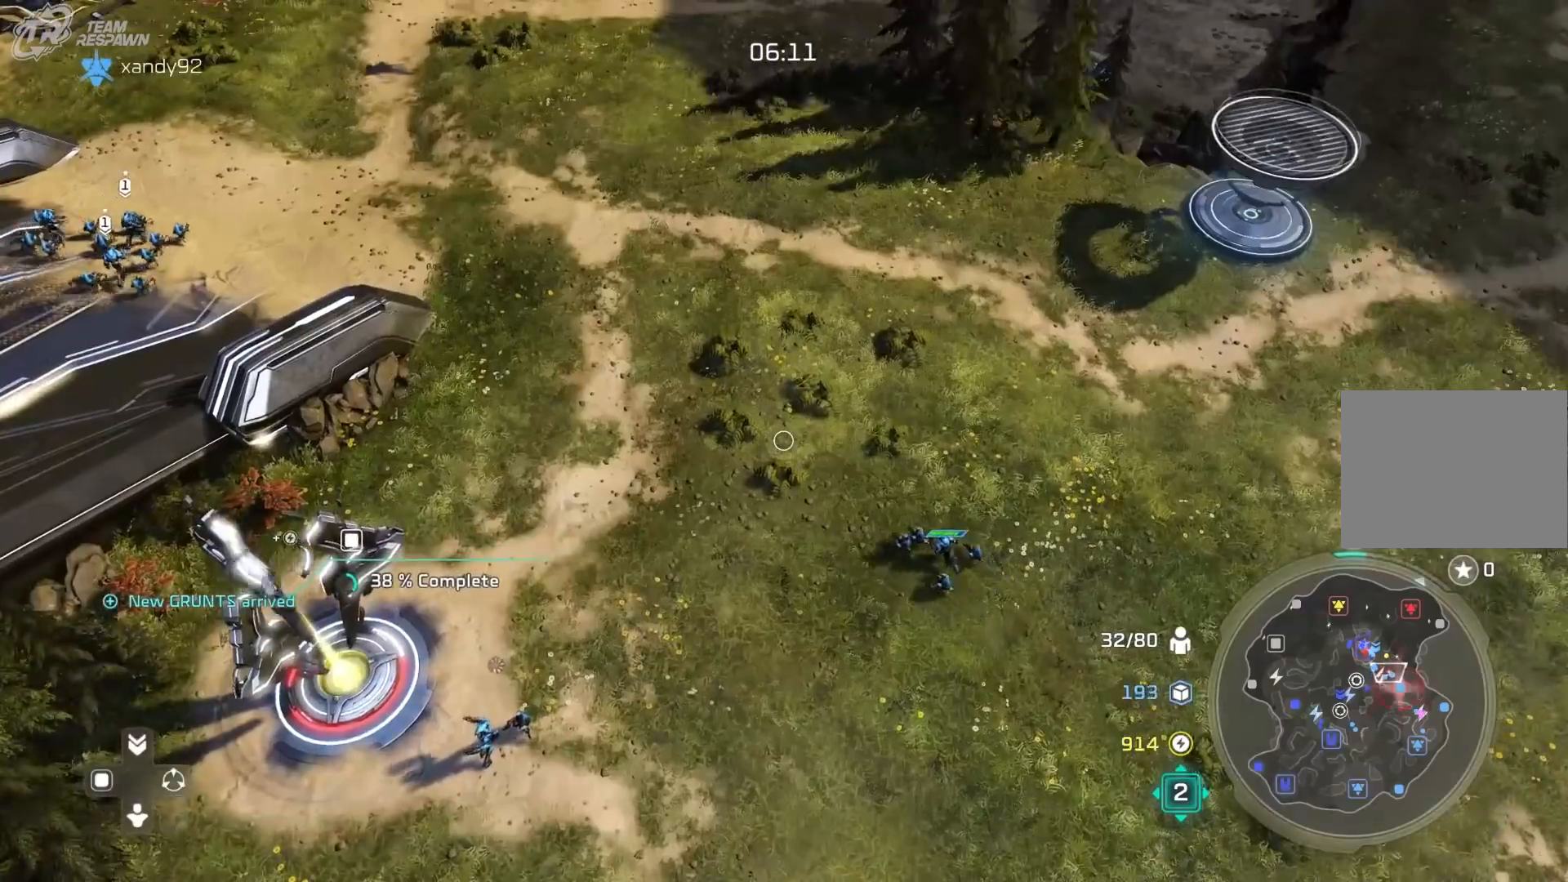
Gameplay with a controller (Xbox layout); each line is a JSON object with the inputs held at the frame after it (dt_ms = milliseconds from this image to that frame). "events" lists button and stick changes between this image and that frame as [ms after this image, input, new state], when the widget could be followed in between. Not read: DPAD_RIGHT HOME L2 L3 R2 R3 SELECT.
{"dt_ms": 500, "buttons": ["X"], "left_stick": "up-right", "right_stick": "center", "events": [[67, "A", "down"], [300, "left_stick", "up-right"], [367, "A", "up"], [500, "X", "down"]]}
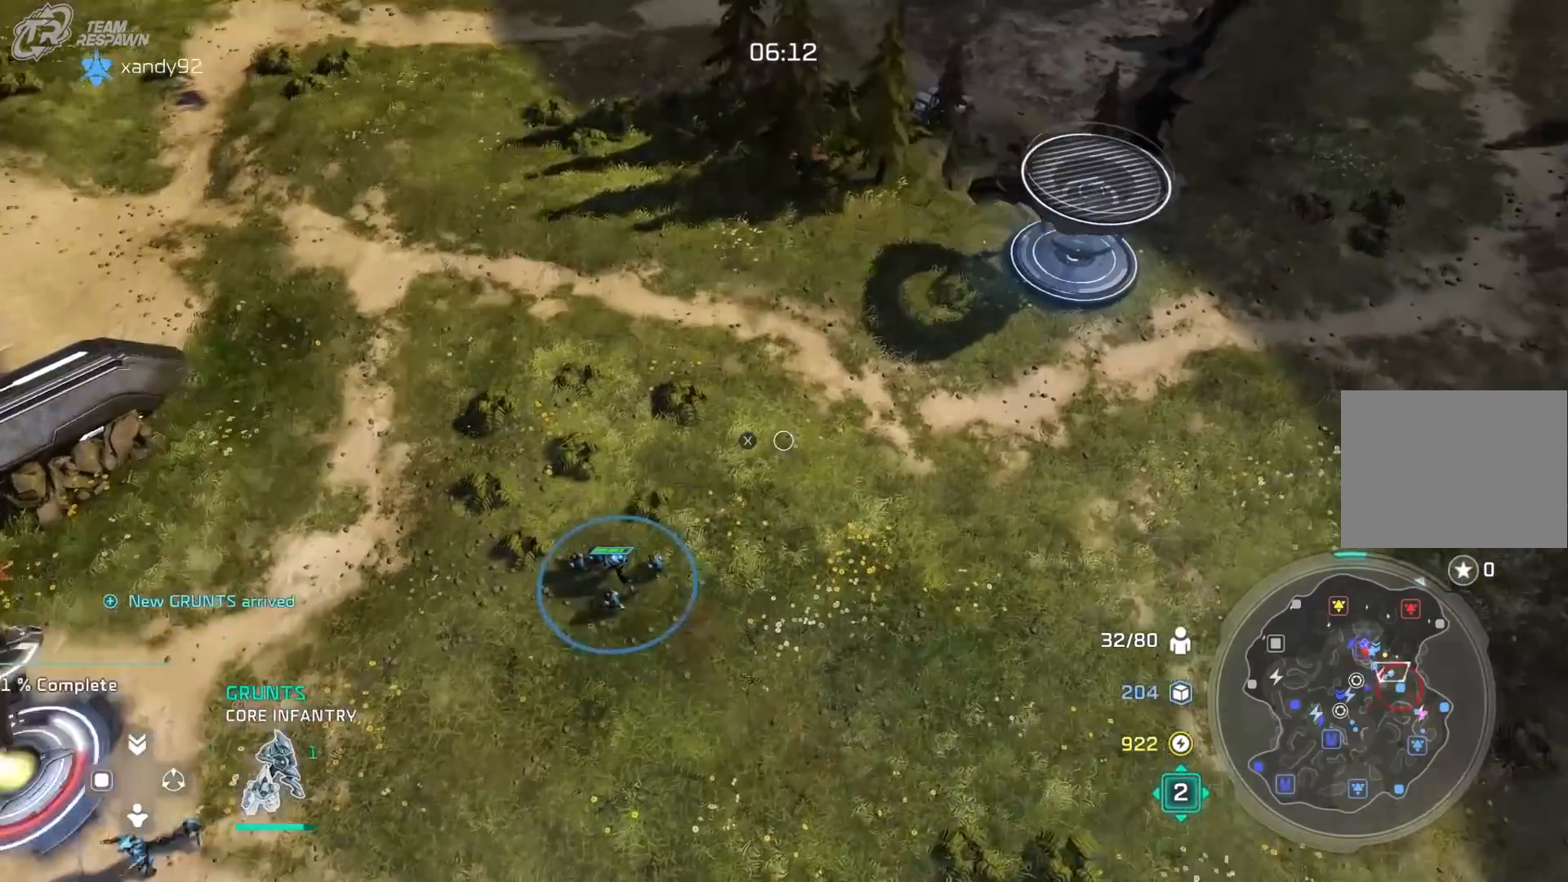
{"dt_ms": 500, "buttons": [], "left_stick": "center", "right_stick": "center", "events": [[67, "left_stick", "center"], [100, "X", "up"], [167, "X", "down"], [200, "left_stick", "up-right"], [267, "X", "up"], [333, "left_stick", "center"], [367, "X", "down"], [500, "X", "up"]]}
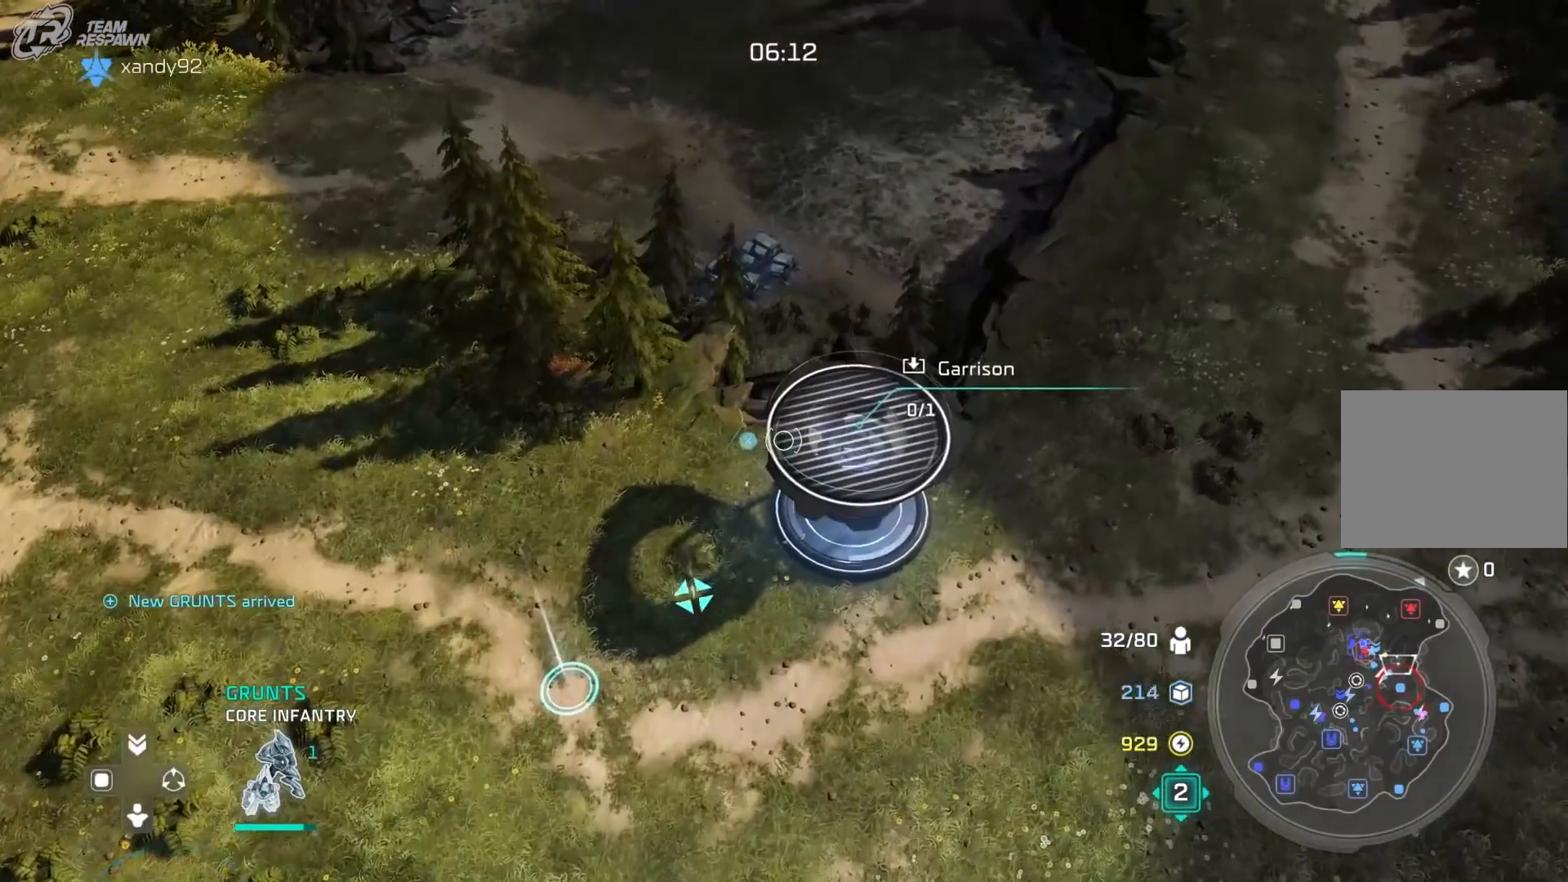
{"dt_ms": 500, "buttons": [], "left_stick": "left", "right_stick": "center", "events": [[67, "X", "down"], [167, "X", "up"], [233, "X", "down"], [300, "left_stick", "left"], [333, "X", "up"]]}
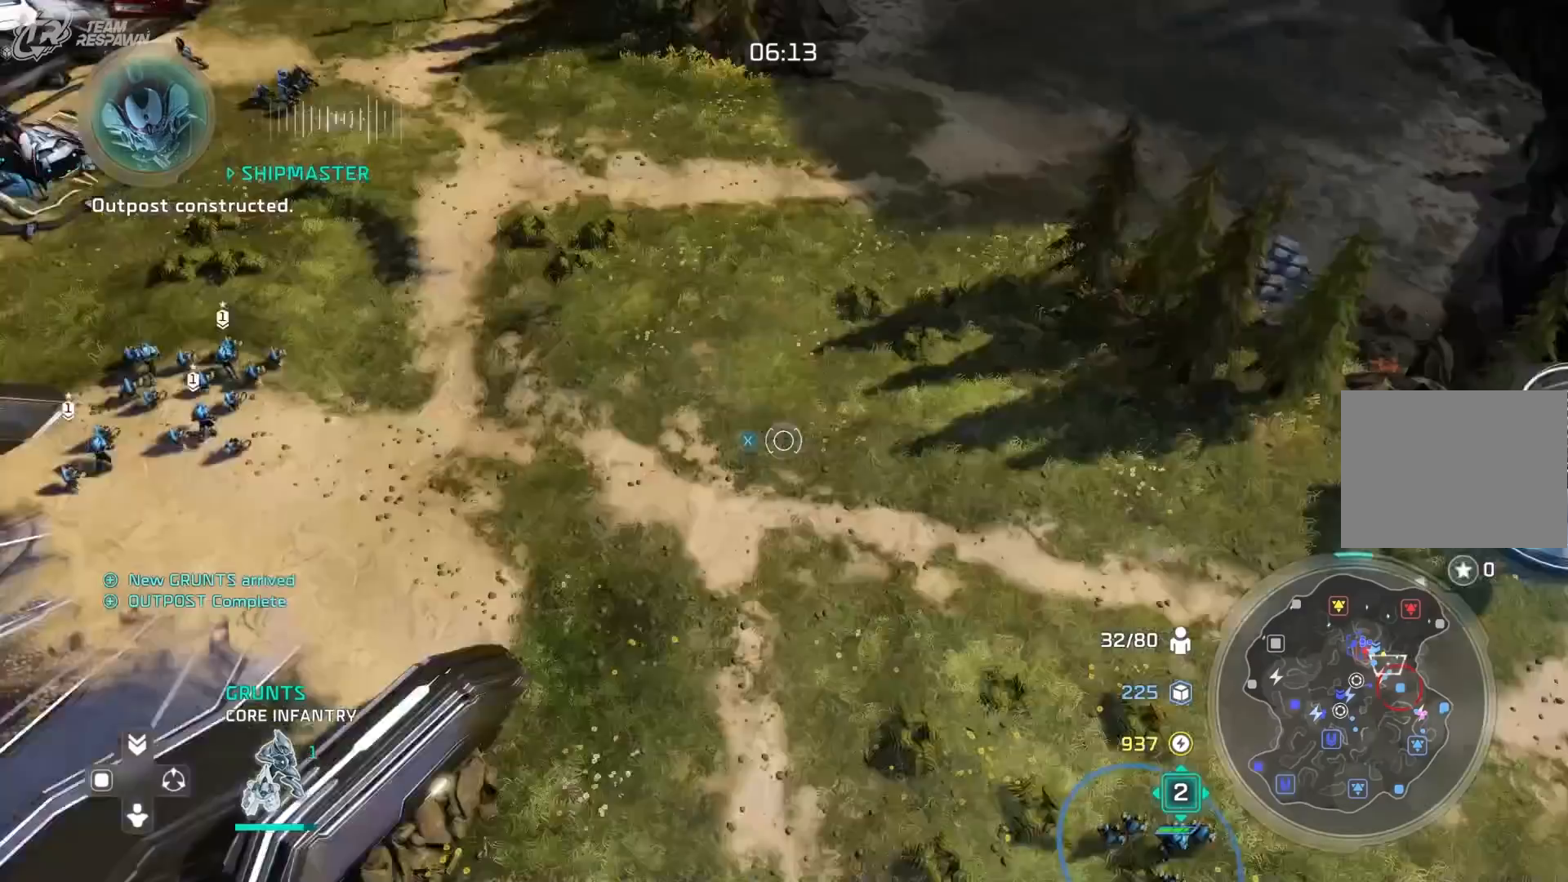
{"dt_ms": 500, "buttons": [], "left_stick": "up-left", "right_stick": "center", "events": [[33, "left_stick", "center"], [67, "B", "down"], [133, "B", "up"], [500, "left_stick", "up-left"]]}
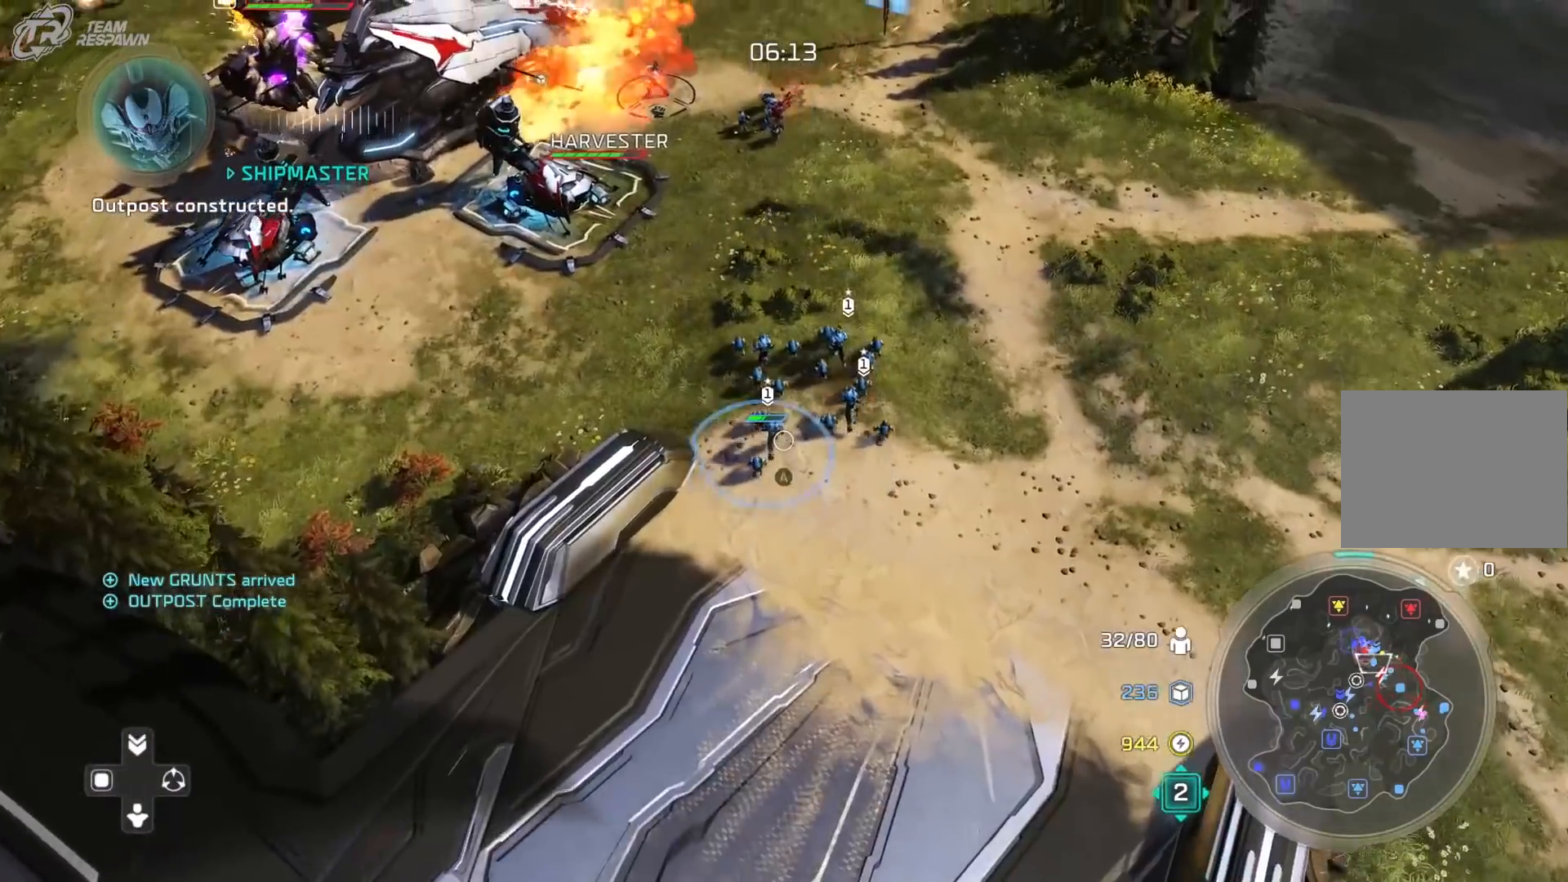
{"dt_ms": 1000, "buttons": [], "left_stick": "center", "right_stick": "center", "events": [[133, "left_stick", "up"], [300, "R1", "down"], [333, "left_stick", "center"], [367, "R1", "up"], [500, "left_stick", "right"], [600, "left_stick", "center"]]}
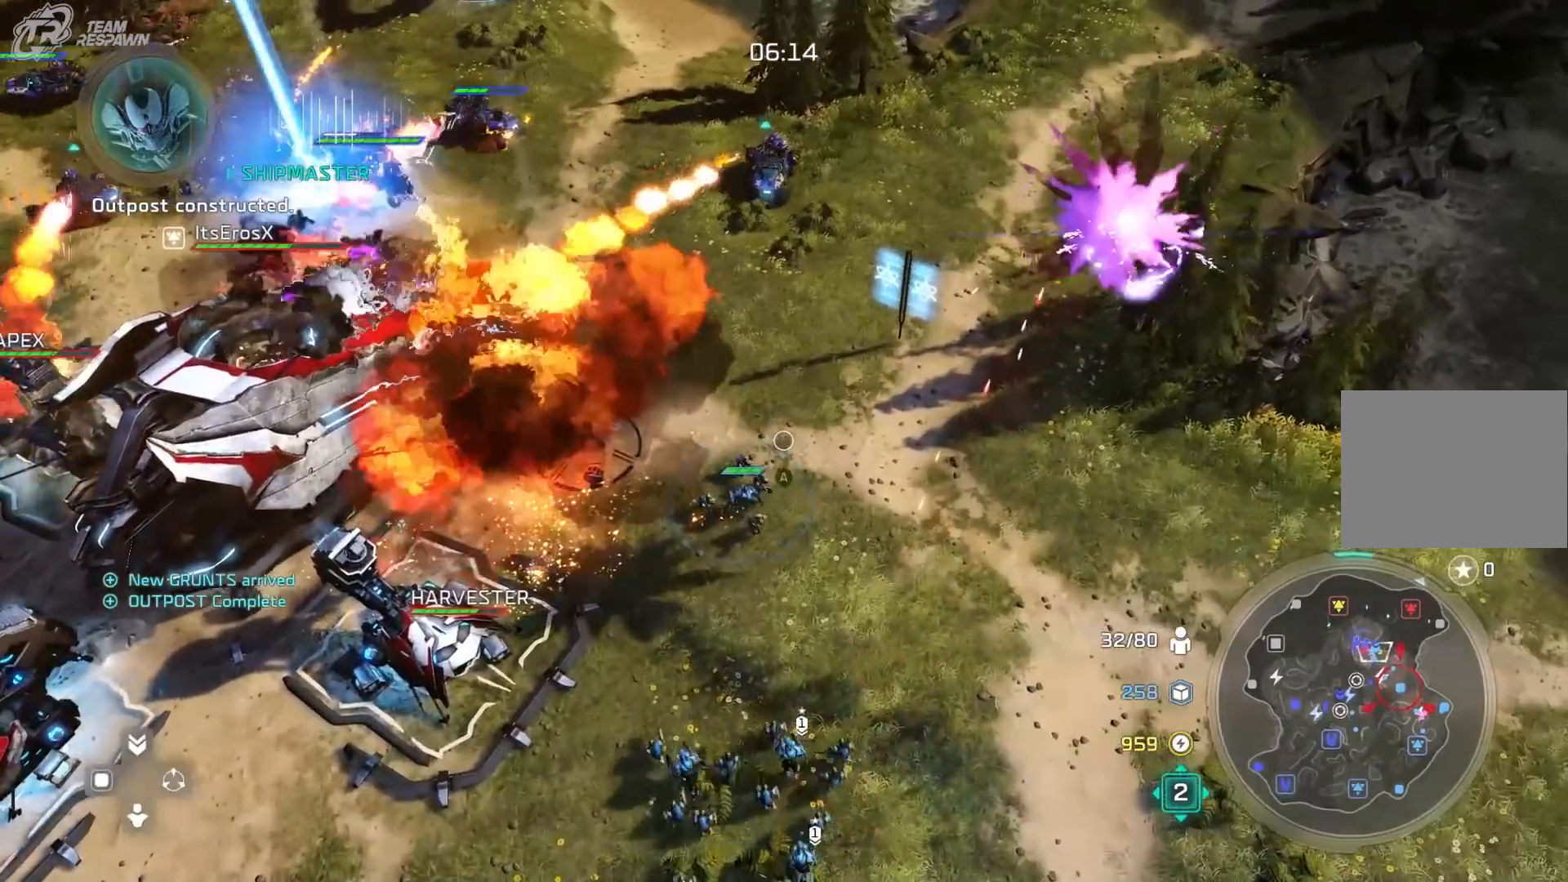
{"dt_ms": 500, "buttons": [], "left_stick": "up-right", "right_stick": "center", "events": [[67, "left_stick", "left"], [233, "left_stick", "center"], [467, "left_stick", "up-right"]]}
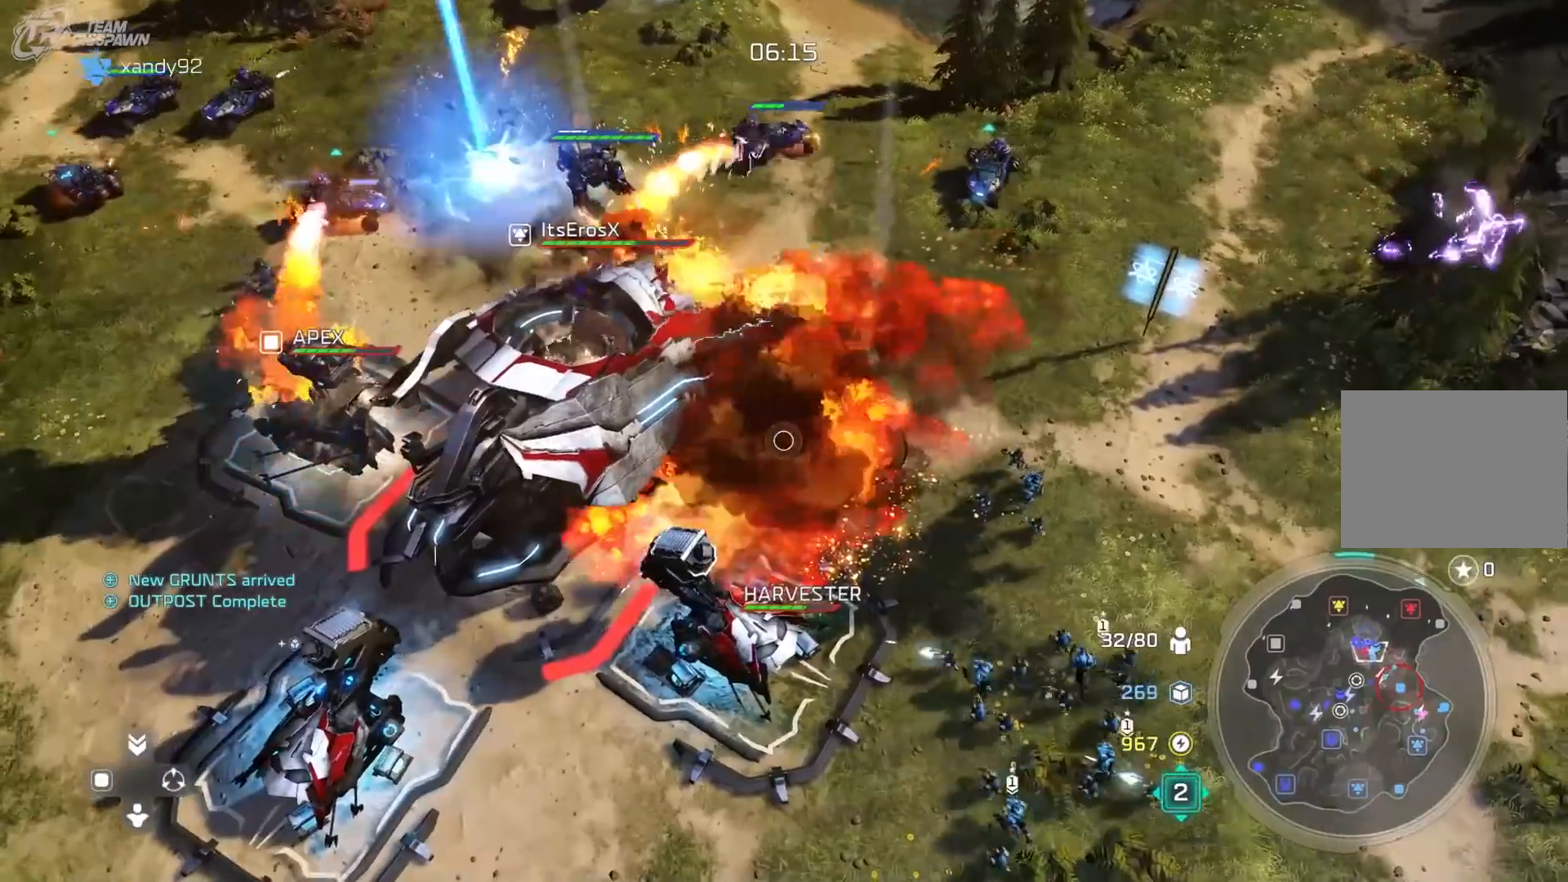
{"dt_ms": 500, "buttons": [], "left_stick": "center", "right_stick": "center", "events": [[67, "left_stick", "center"]]}
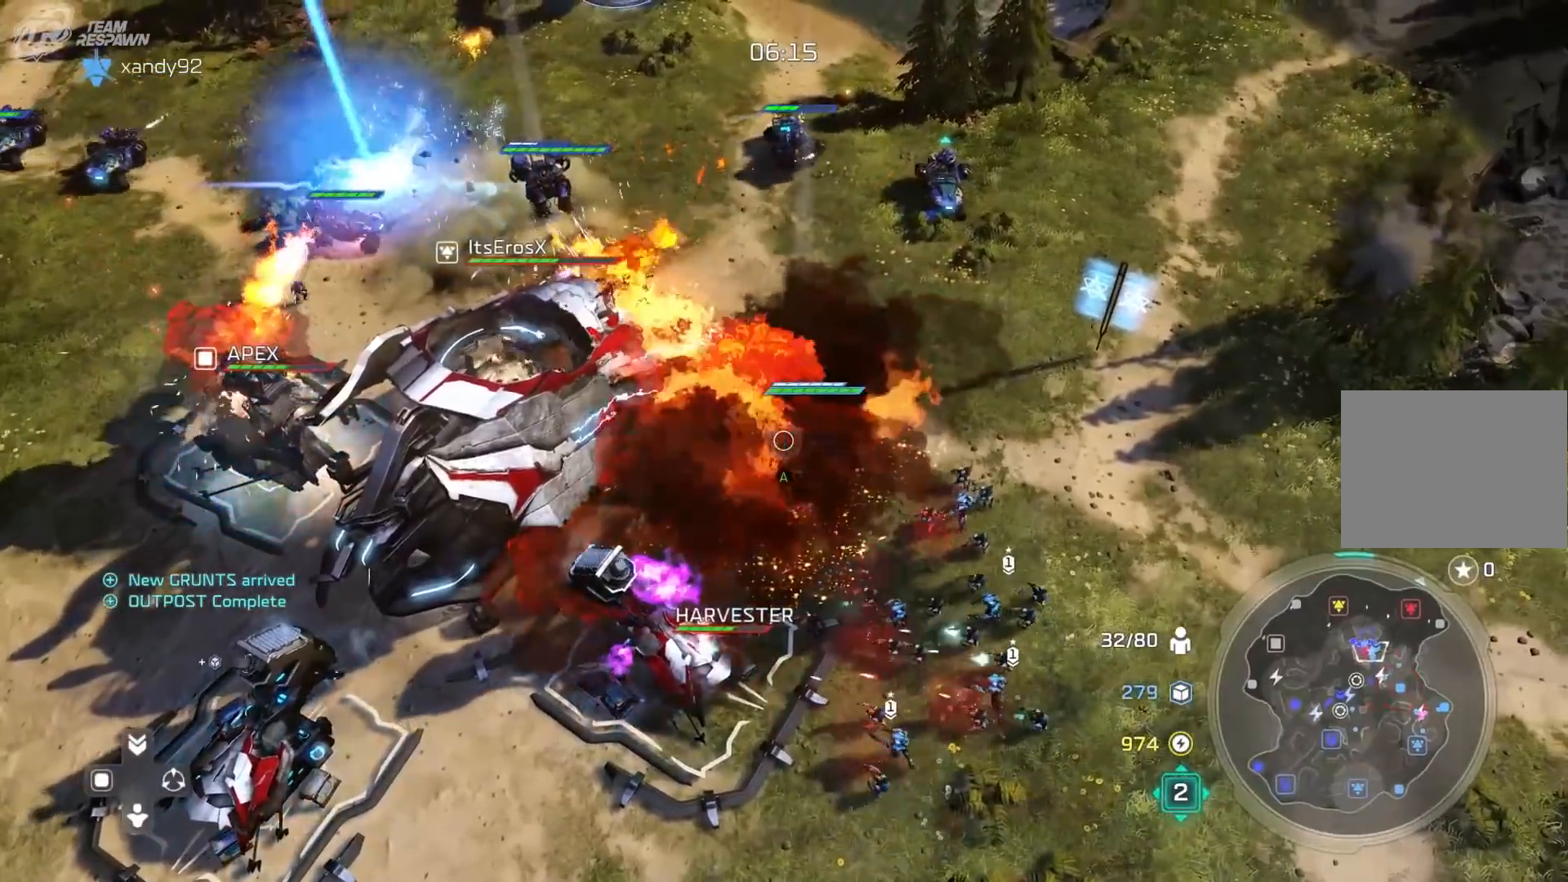
{"dt_ms": 500, "buttons": [], "left_stick": "center", "right_stick": "center", "events": [[167, "left_stick", "left"], [333, "left_stick", "center"]]}
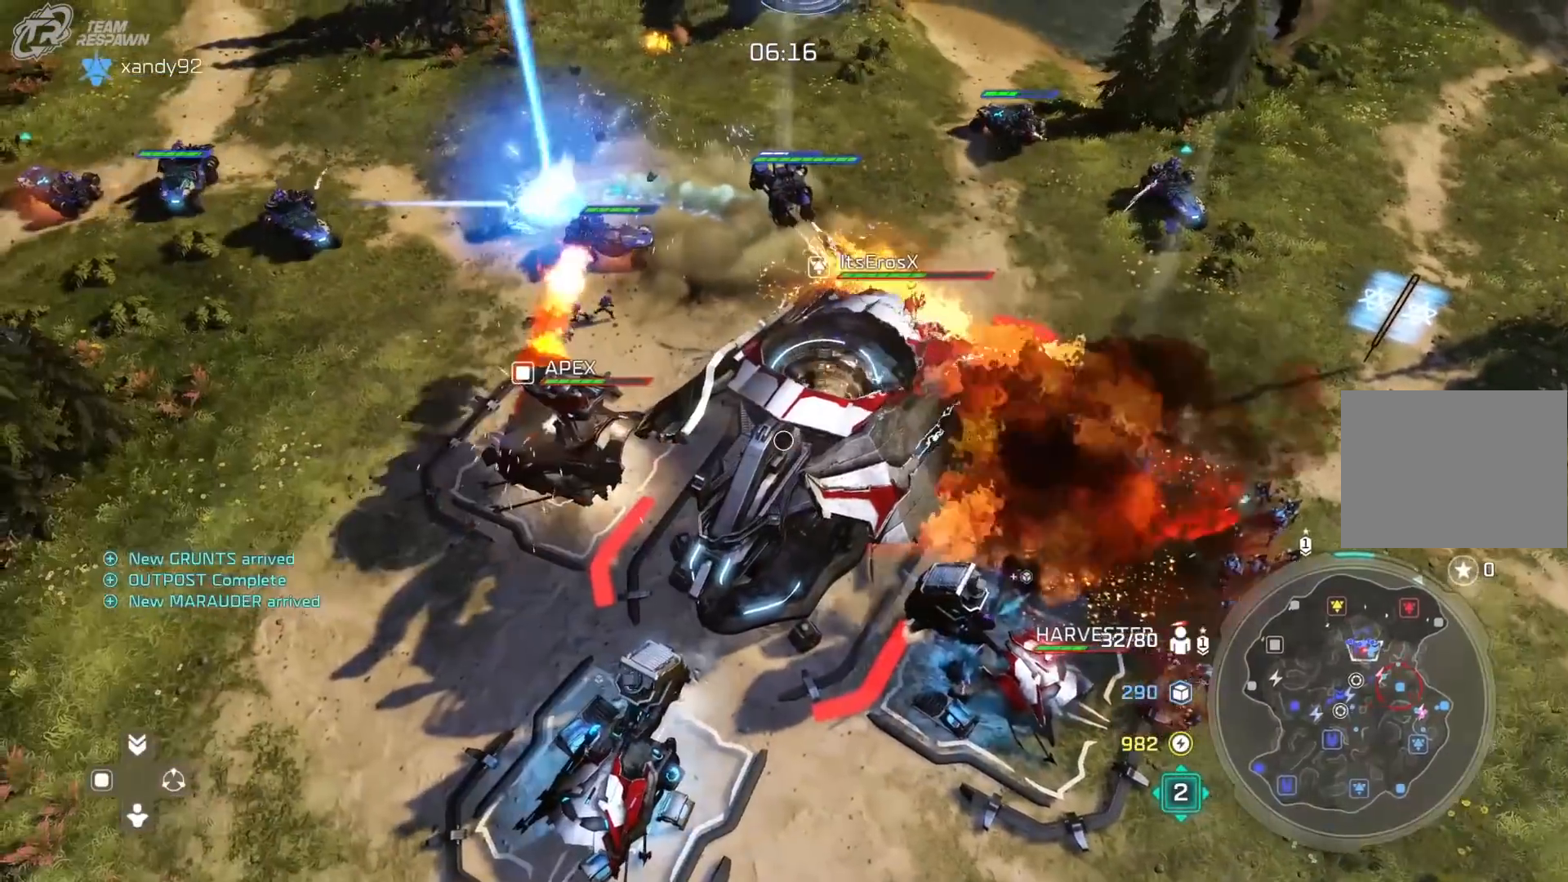
{"dt_ms": 500, "buttons": [], "left_stick": "right", "right_stick": "center", "events": [[467, "left_stick", "right"]]}